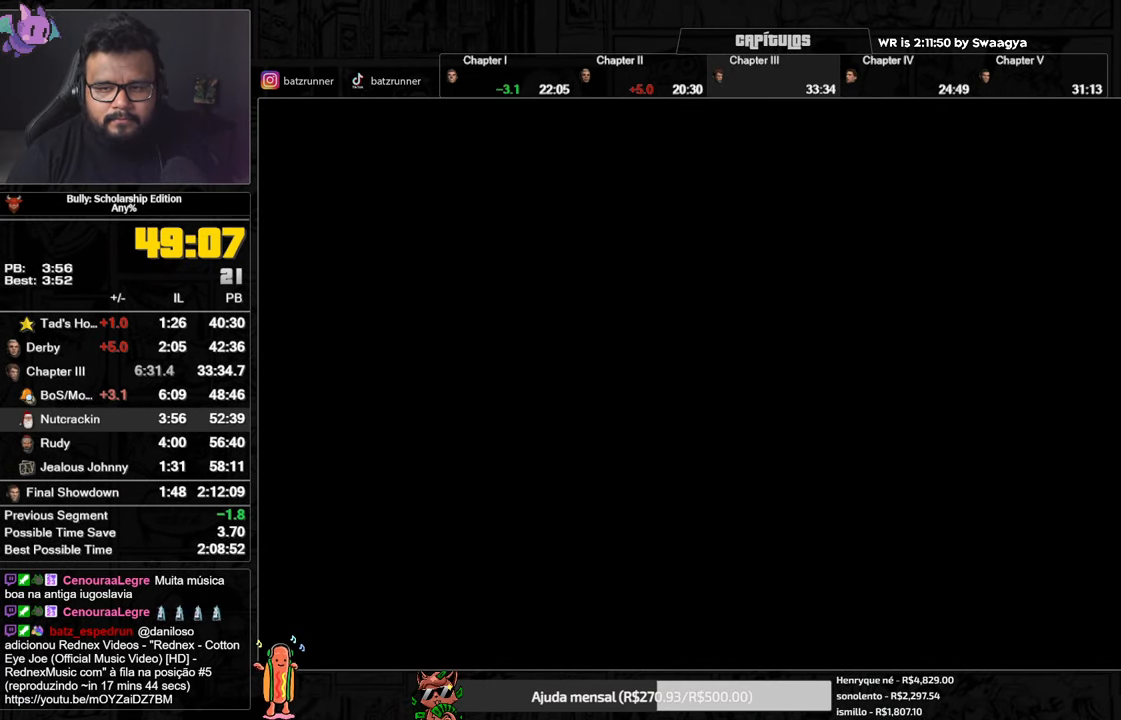
Gameplay with a controller (Xbox layout); each line is a JSON object with the inputs held at the frame after it. "button_events" lists button changes between this image and that frame as [ms after this image, input, new state], when the widget could be followed in between (sticks are given only as held states).
{"buttons": [], "left_stick": "up-right", "right_stick": "center", "button_events": [[367, "A", "down"], [417, "A", "up"]]}
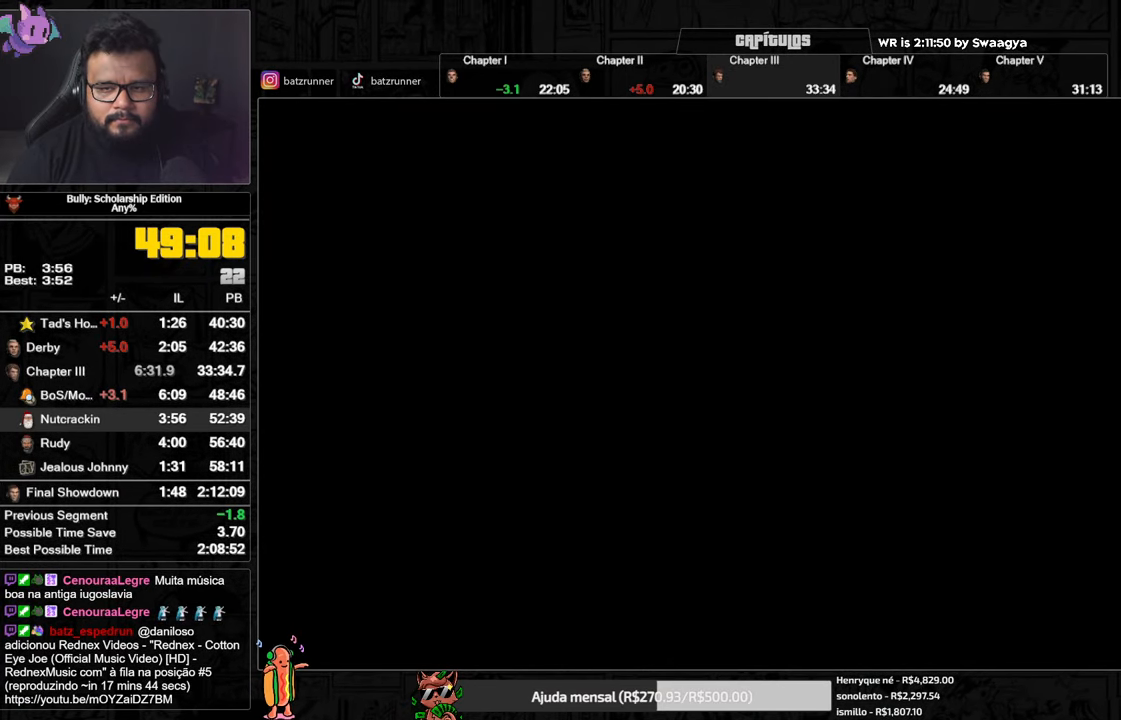
{"buttons": [], "left_stick": "up-right", "right_stick": "center", "button_events": [[50, "A", "down"], [100, "A", "up"], [183, "A", "down"], [233, "A", "up"], [317, "A", "down"], [383, "A", "up"]]}
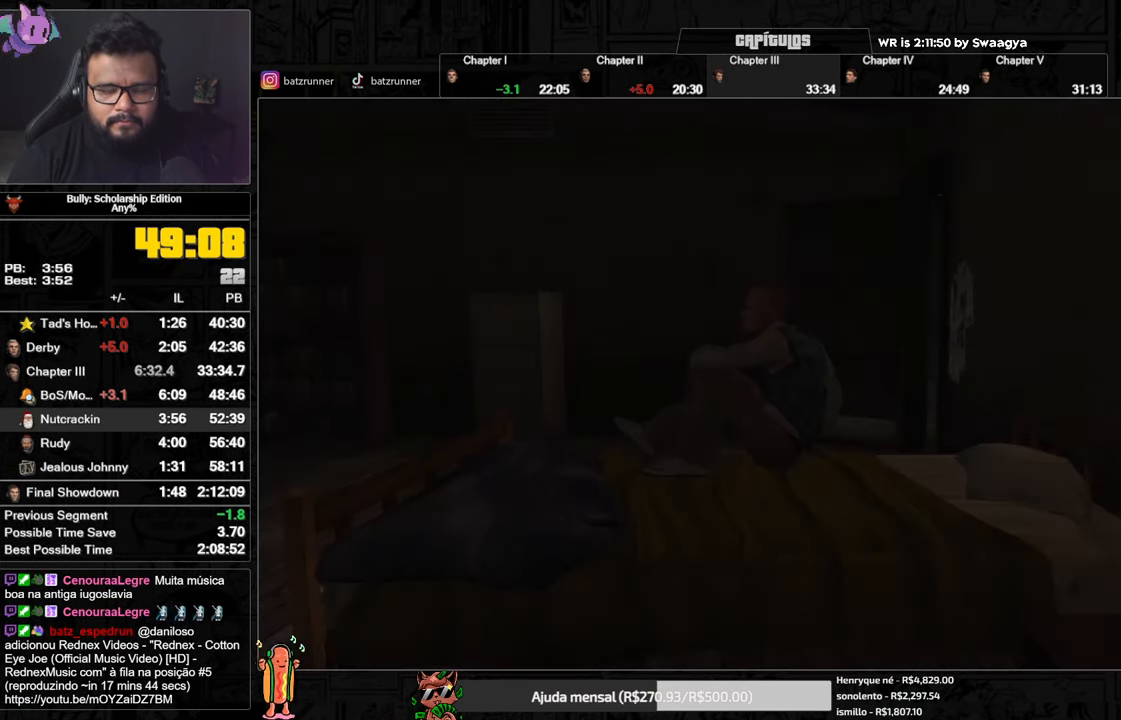
{"buttons": [], "left_stick": "up-right", "right_stick": "center", "button_events": [[200, "A", "down"], [300, "A", "up"]]}
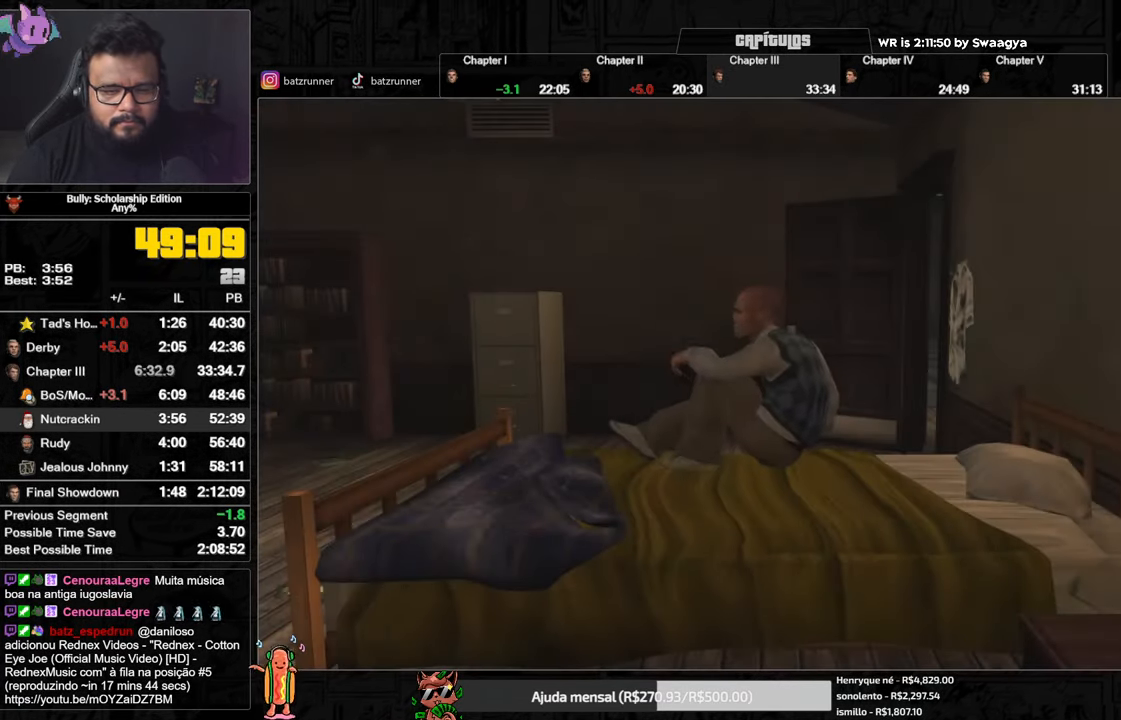
{"buttons": [], "left_stick": "up-right", "right_stick": "center", "button_events": [[83, "A", "down"], [166, "A", "up"], [283, "A", "down"], [350, "A", "up"]]}
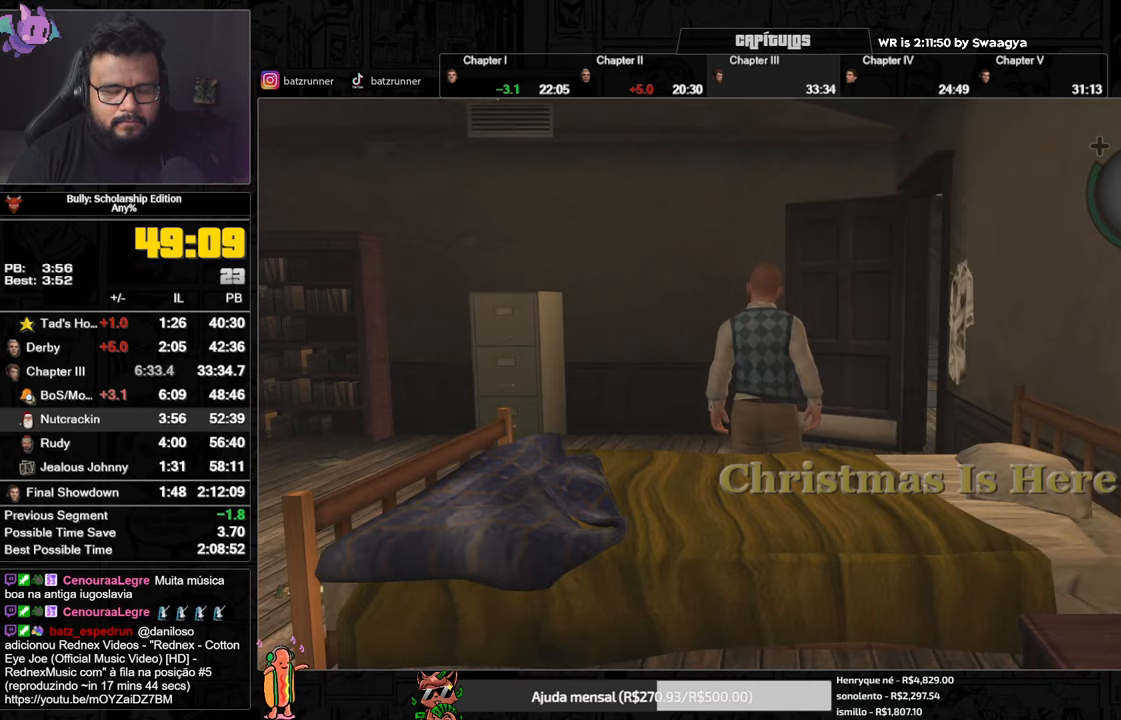
{"buttons": [], "left_stick": "up-right", "right_stick": "center", "button_events": [[34, "A", "down"], [84, "A", "up"], [317, "A", "down"], [384, "A", "up"], [451, "A", "down"], [501, "A", "up"]]}
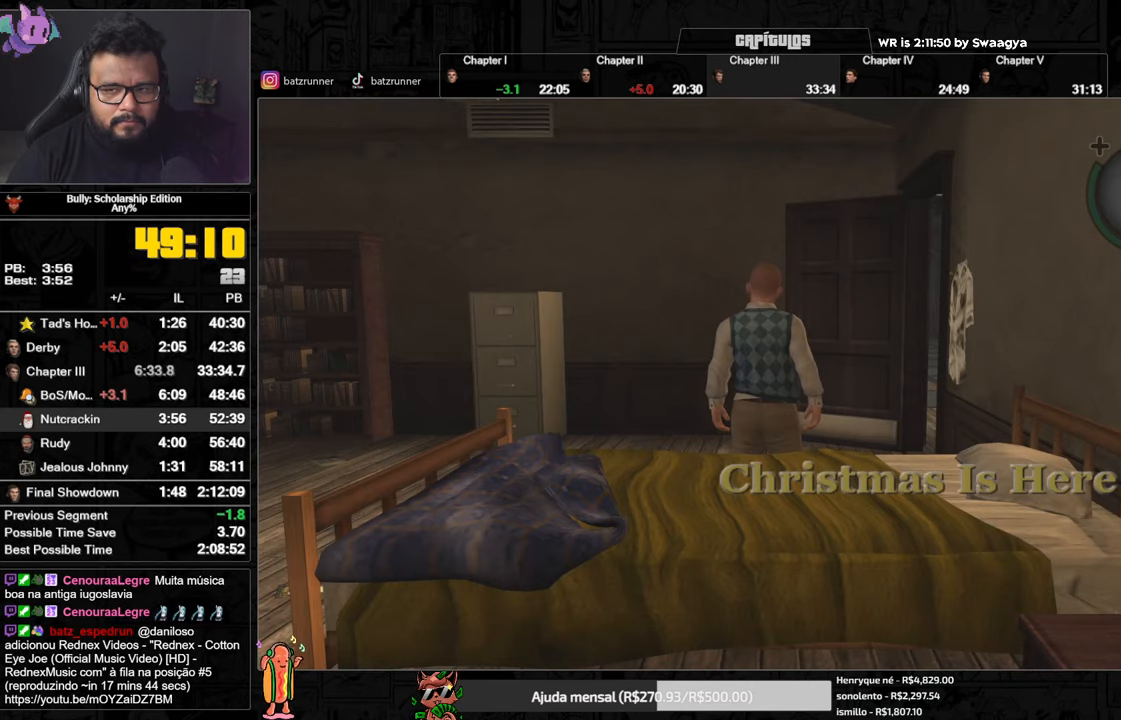
{"buttons": [], "left_stick": "up-right", "right_stick": "center", "button_events": [[233, "A", "down"], [300, "A", "up"], [367, "A", "down"], [484, "A", "up"]]}
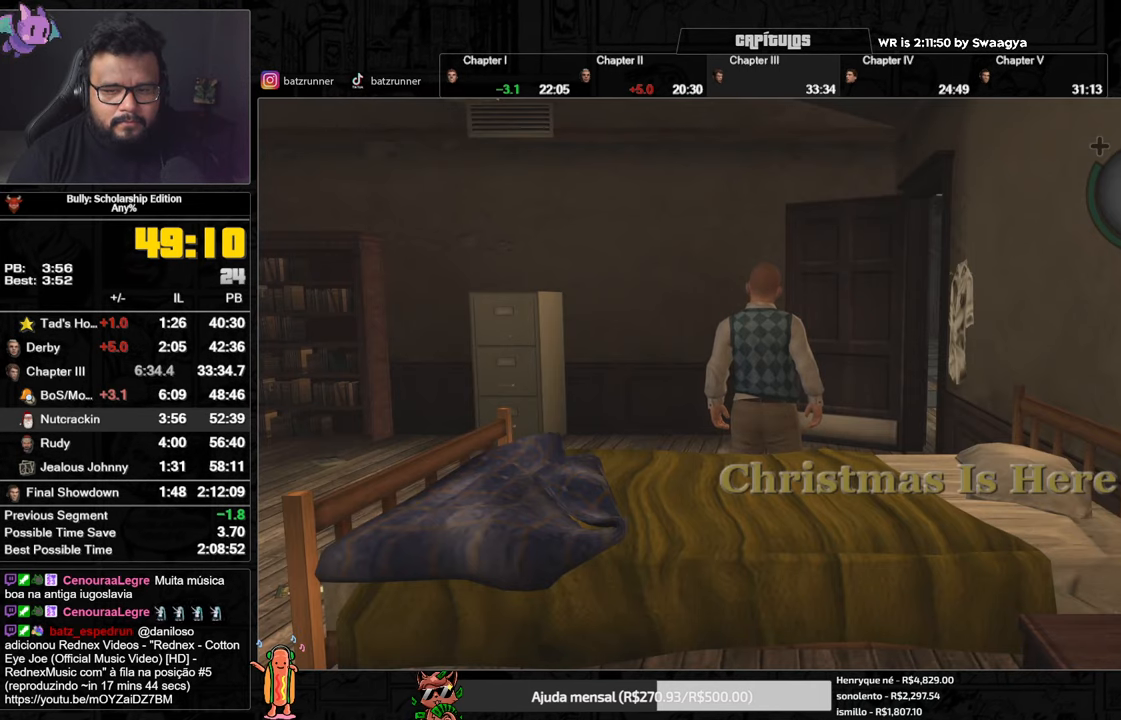
{"buttons": ["A"], "left_stick": "up-right", "right_stick": "center", "button_events": [[50, "A", "down"], [117, "A", "up"], [184, "A", "down"], [267, "A", "up"], [334, "A", "down"], [417, "A", "up"], [484, "A", "down"]]}
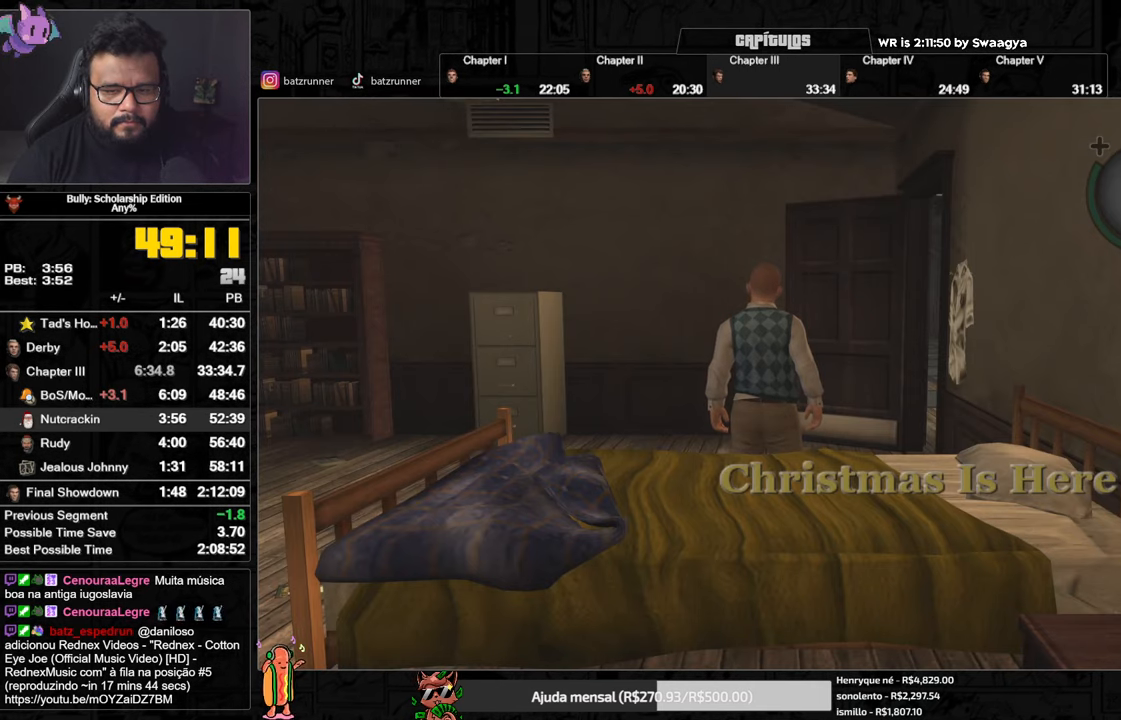
{"buttons": ["A"], "left_stick": "up-right", "right_stick": "center", "button_events": [[67, "A", "up"], [133, "A", "down"], [217, "A", "up"], [283, "A", "down"], [367, "A", "up"], [450, "A", "down"]]}
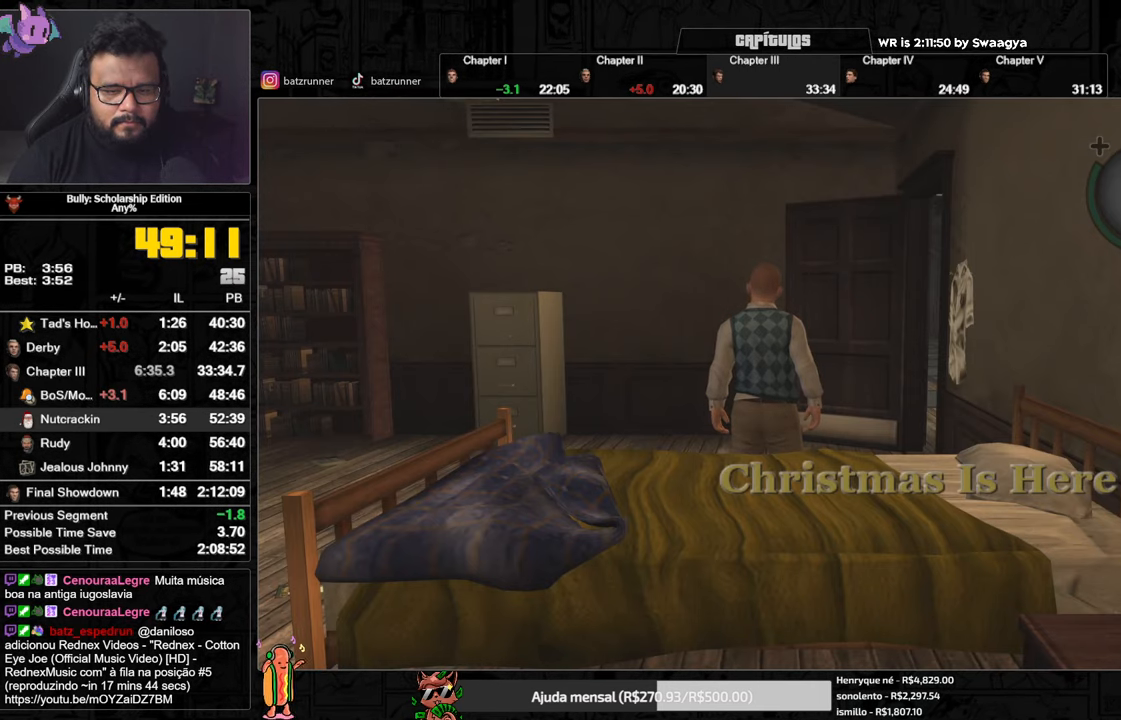
{"buttons": [], "left_stick": "up-right", "right_stick": "center", "button_events": [[17, "A", "up"], [134, "A", "down"], [201, "A", "up"], [301, "A", "down"], [351, "A", "up"]]}
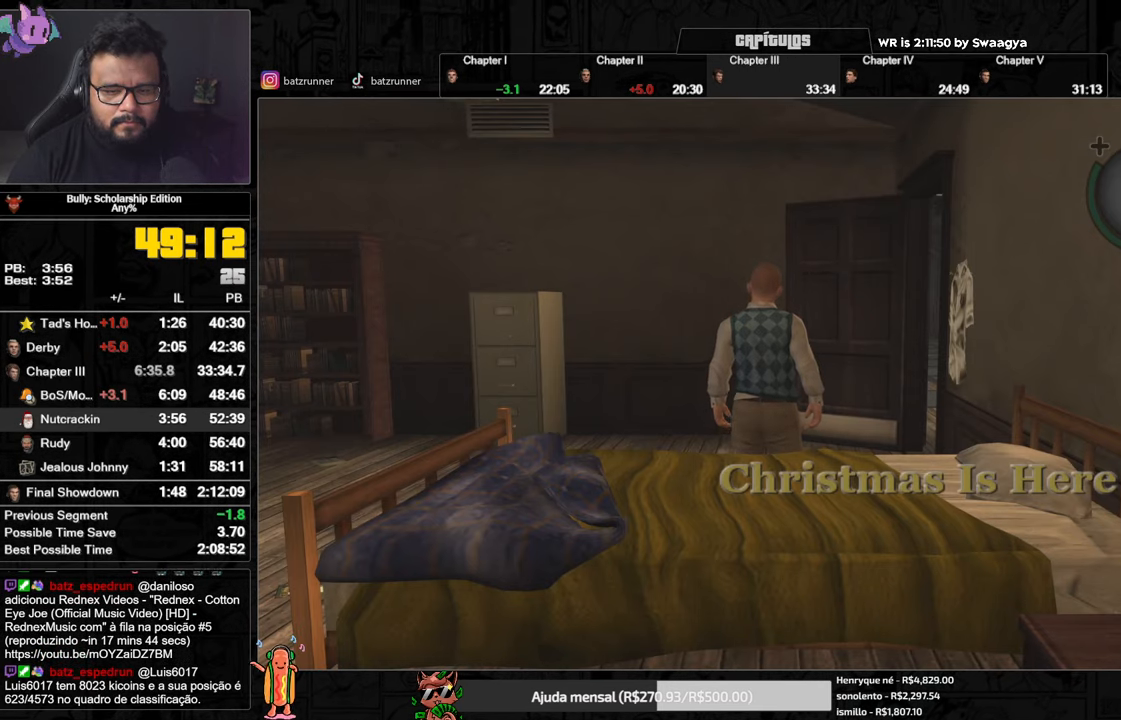
{"buttons": [], "left_stick": "up-right", "right_stick": "center", "button_events": [[250, "A", "down"], [334, "A", "up"], [417, "A", "down"], [500, "A", "up"]]}
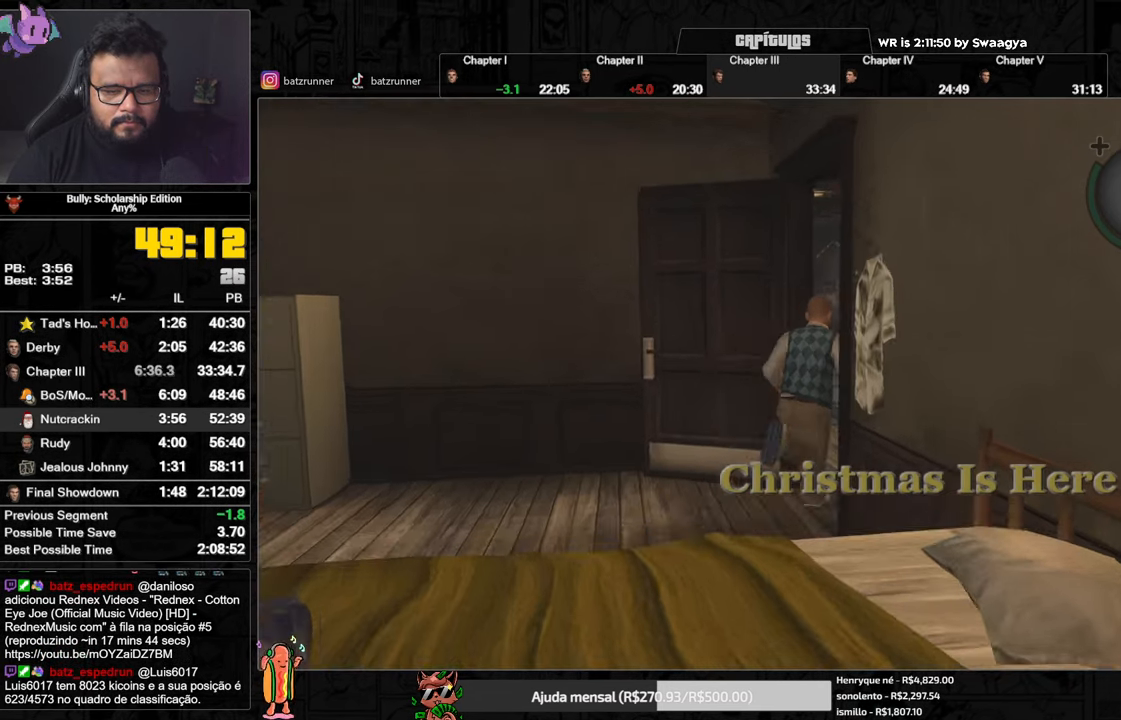
{"buttons": ["L1"], "left_stick": "up-left", "right_stick": "center", "button_events": [[84, "A", "down"], [167, "A", "up"], [234, "A", "down"], [301, "A", "up"], [367, "A", "down"], [434, "L1", "down"], [451, "A", "up"]]}
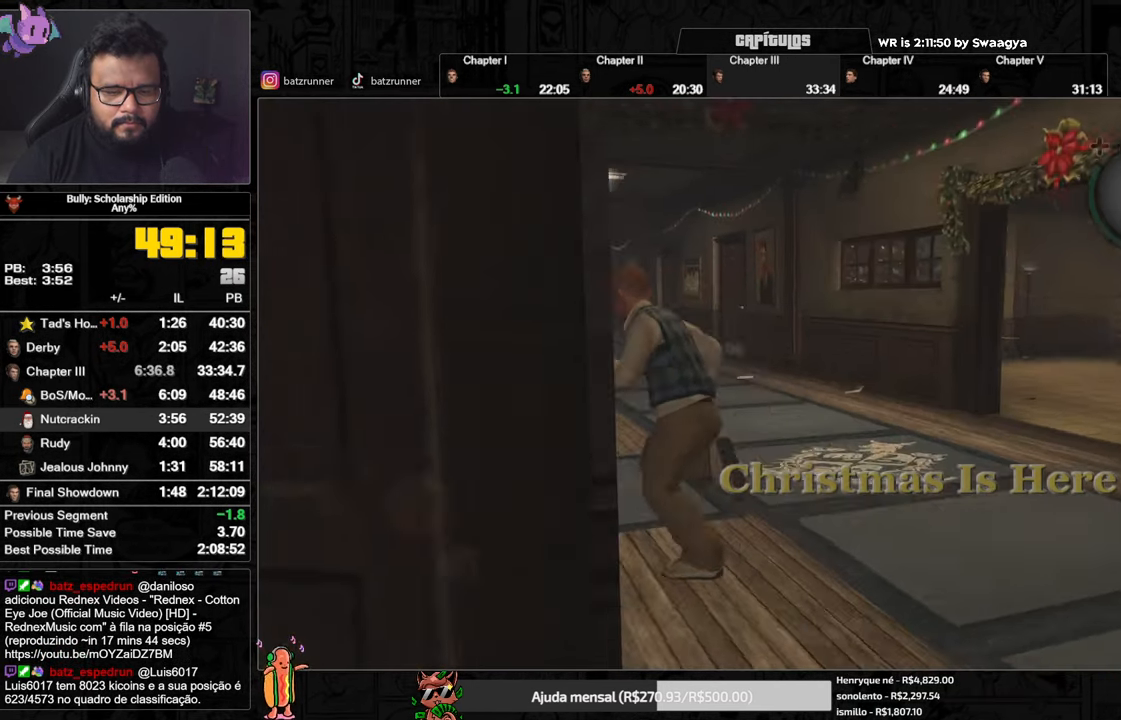
{"buttons": ["A"], "left_stick": "up-left", "right_stick": "center", "button_events": [[17, "A", "down"], [33, "L1", "up"], [67, "A", "up"], [117, "L1", "down"], [133, "A", "down"], [217, "A", "up"], [217, "L1", "up"], [283, "A", "down"], [367, "A", "up"], [434, "A", "down"]]}
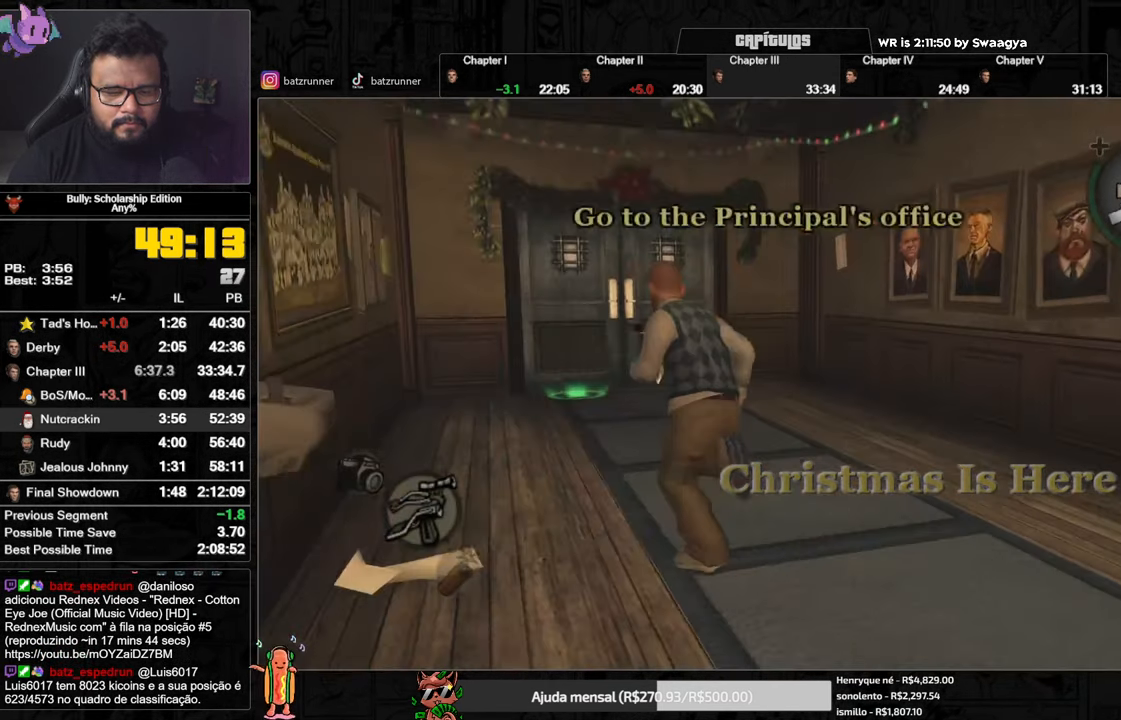
{"buttons": [], "left_stick": "up", "right_stick": "center", "button_events": [[34, "A", "up"], [100, "A", "down"], [167, "A", "up"], [251, "A", "down"], [317, "A", "up"], [401, "A", "down"], [468, "A", "up"]]}
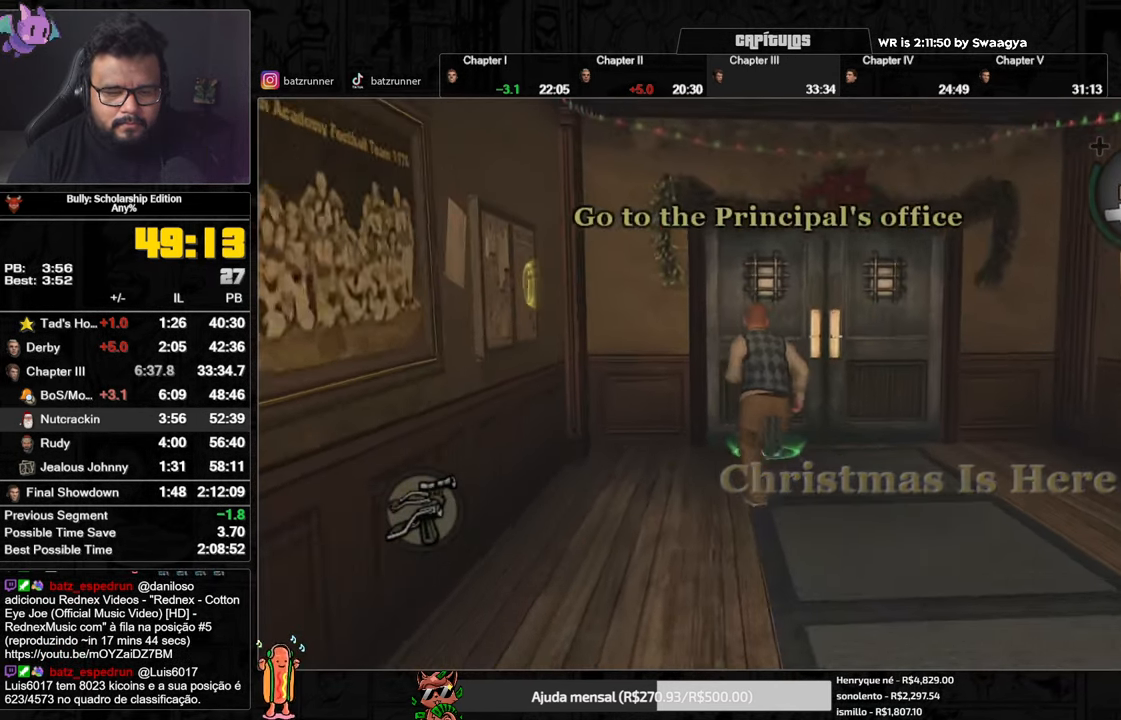
{"buttons": [], "left_stick": "up", "right_stick": "center", "button_events": [[250, "Y", "down"], [334, "Y", "up"]]}
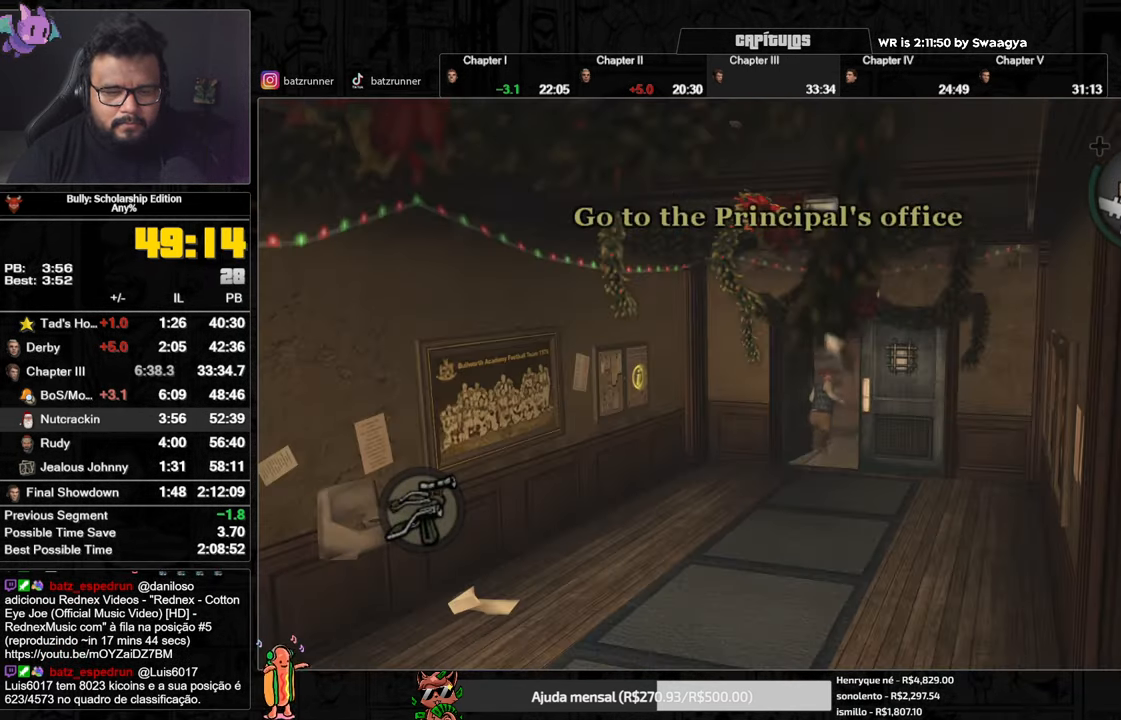
{"buttons": [], "left_stick": "center", "right_stick": "center", "button_events": []}
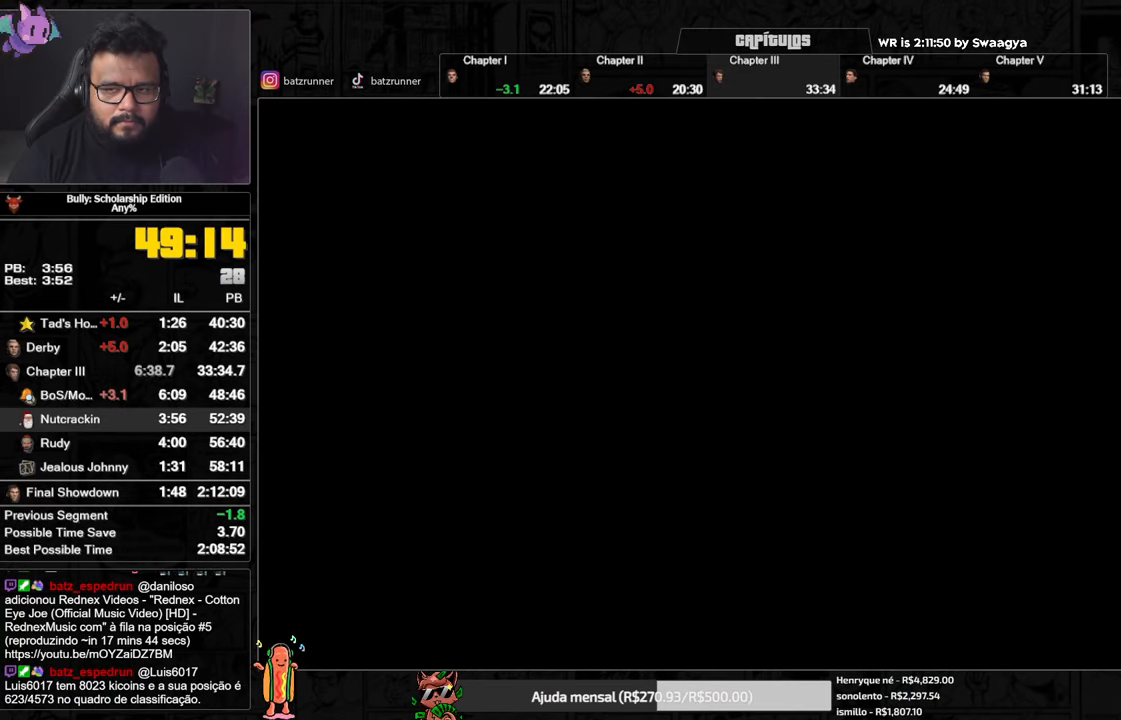
{"buttons": ["A"], "left_stick": "up", "right_stick": "center", "button_events": [[501, "A", "down"]]}
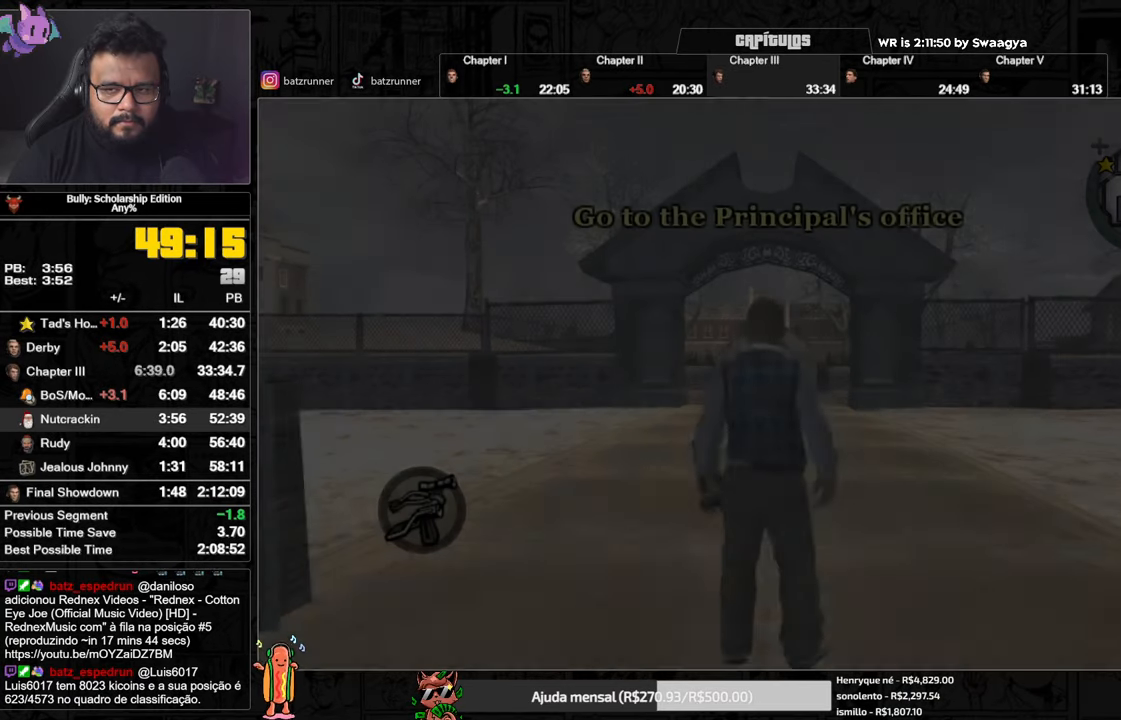
{"buttons": ["A"], "left_stick": "up", "right_stick": "center", "button_events": [[50, "A", "up"], [133, "A", "down"], [183, "A", "up"], [233, "A", "down"], [300, "A", "up"], [467, "A", "down"]]}
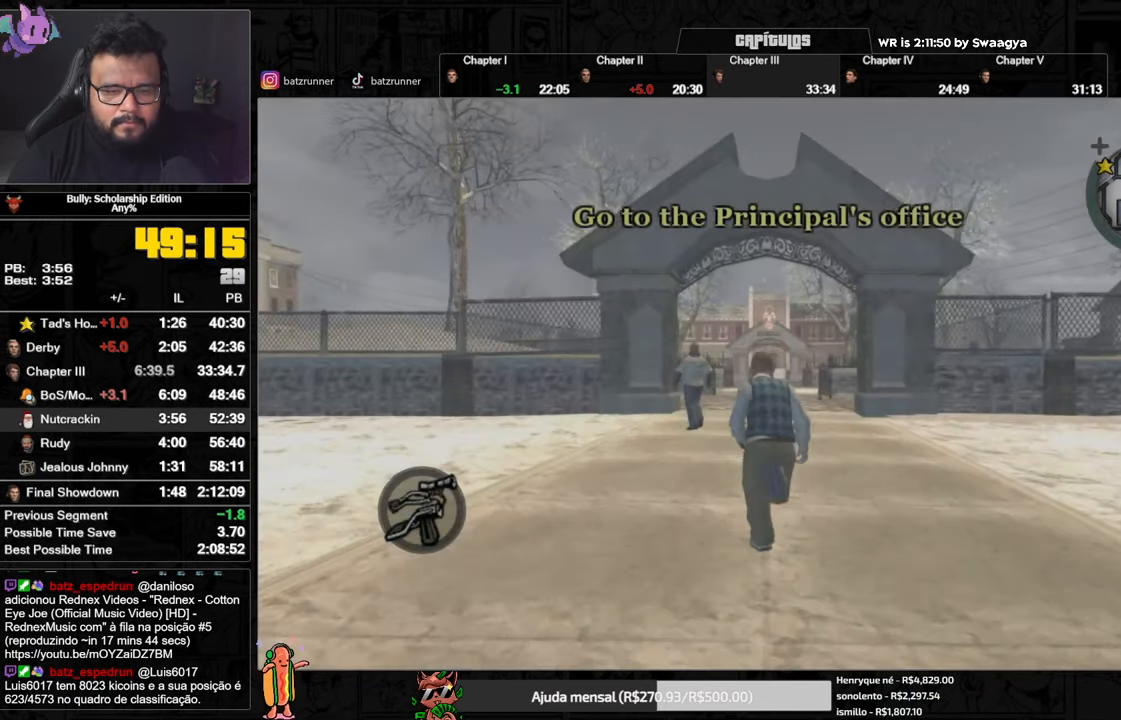
{"buttons": ["A", "R2"], "left_stick": "up", "right_stick": "center", "button_events": [[100, "R2", "down"], [150, "A", "up"], [451, "A", "down"]]}
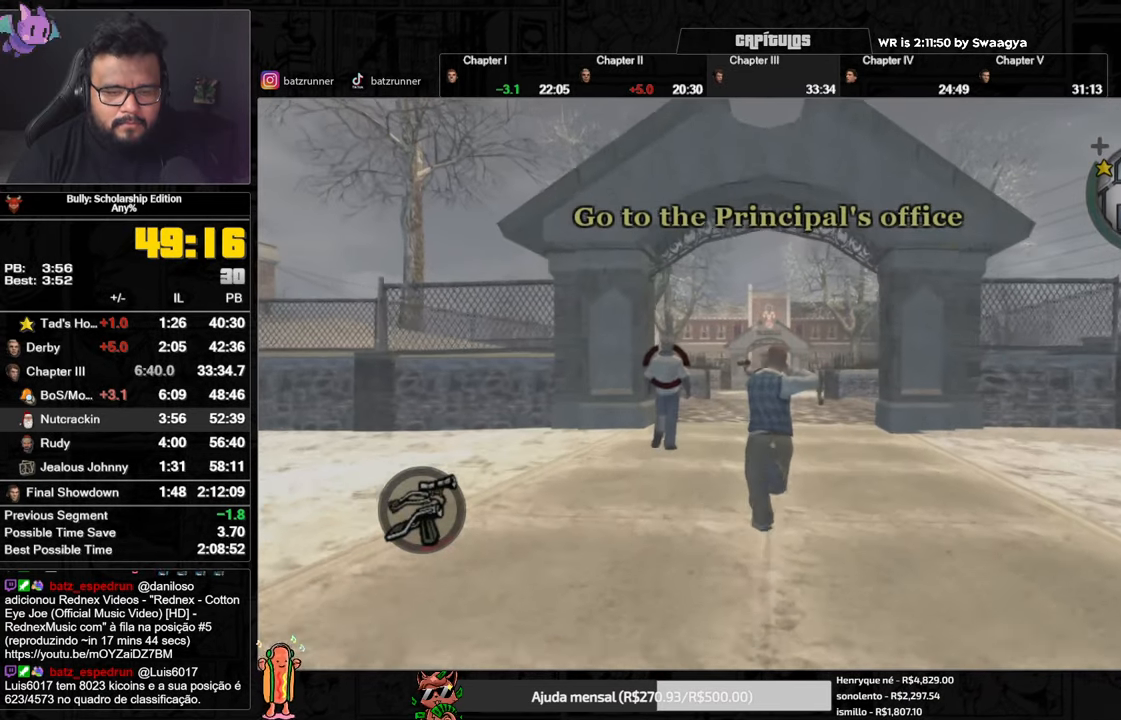
{"buttons": ["A", "R2"], "left_stick": "up", "right_stick": "center", "button_events": [[16, "A", "up"], [483, "A", "down"]]}
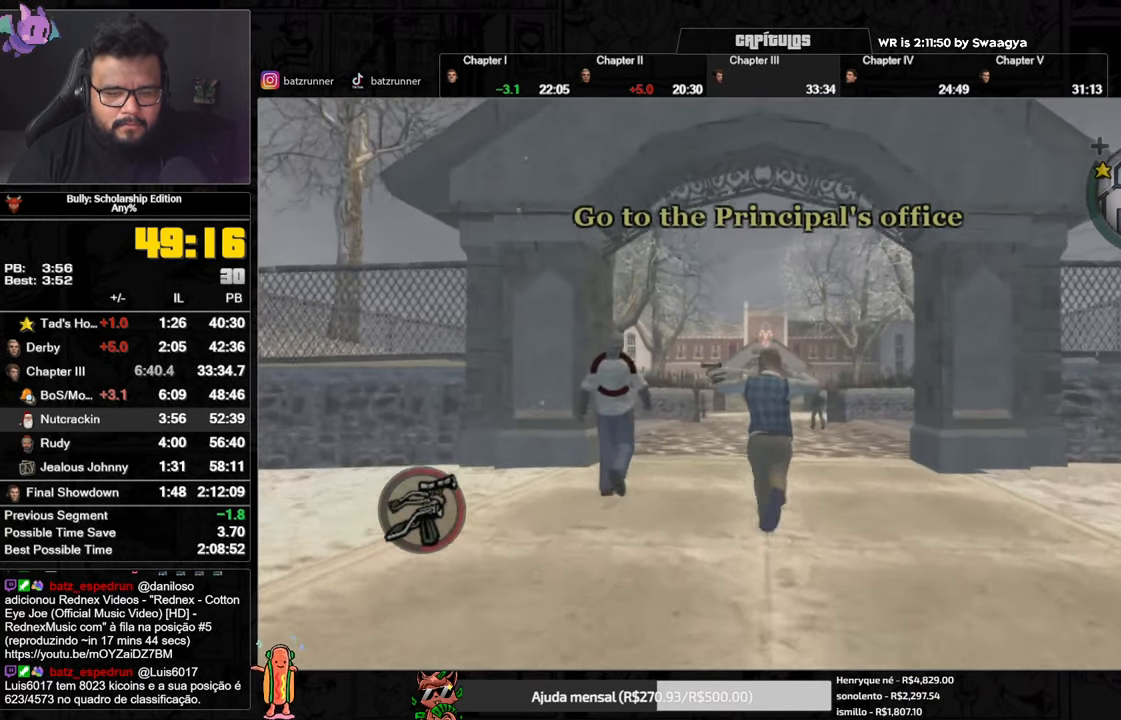
{"buttons": ["L2"], "left_stick": "up", "right_stick": "center", "button_events": [[50, "A", "up"], [200, "L2", "down"], [434, "R2", "up"]]}
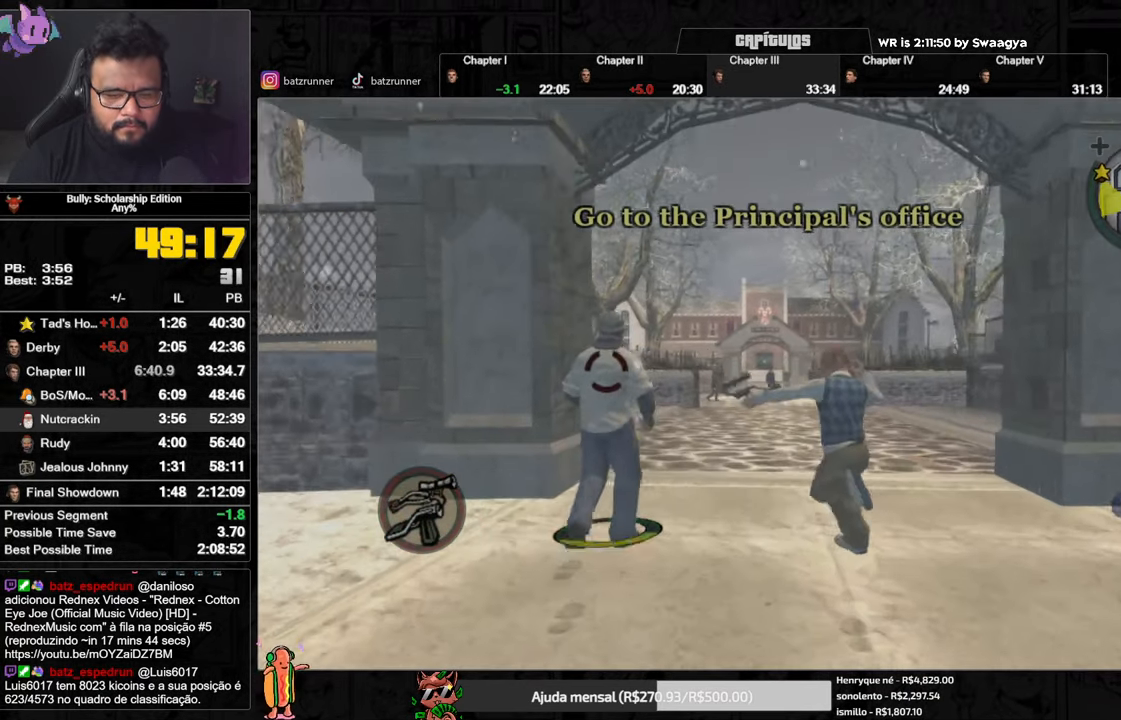
{"buttons": ["L2", "R2"], "left_stick": "up", "right_stick": "center", "button_events": [[200, "R2", "down"], [333, "L2", "up"], [383, "A", "down"], [467, "A", "up"], [500, "L2", "down"]]}
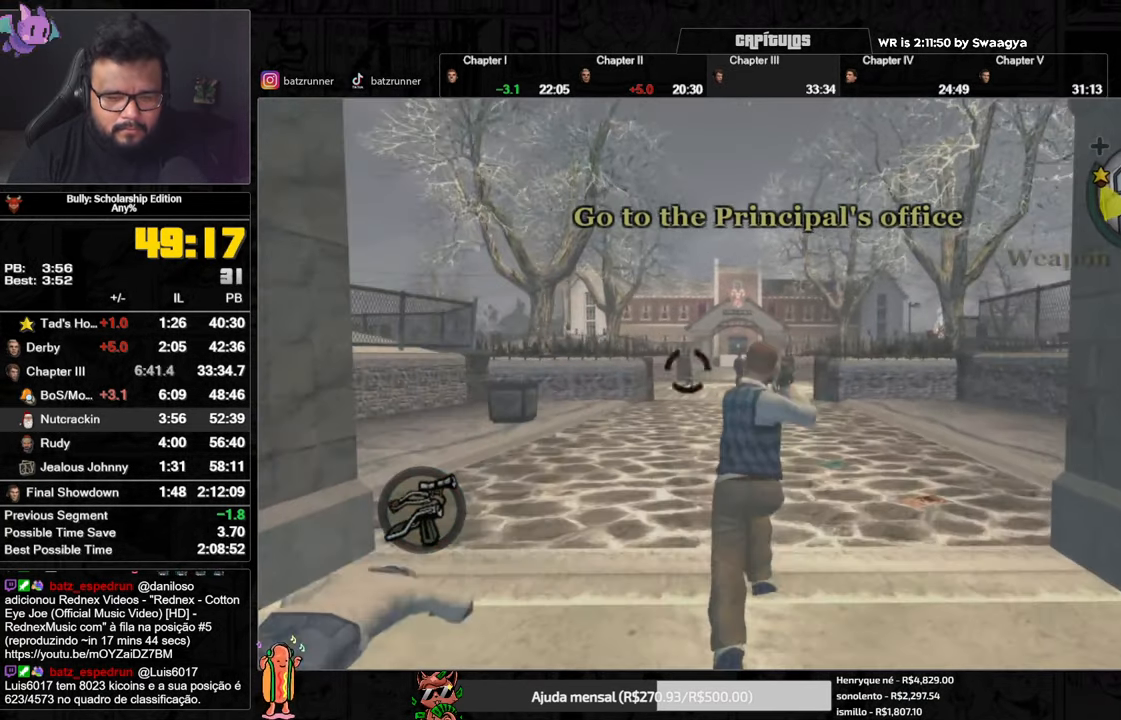
{"buttons": ["L2"], "left_stick": "up", "right_stick": "center", "button_events": [[334, "R2", "up"]]}
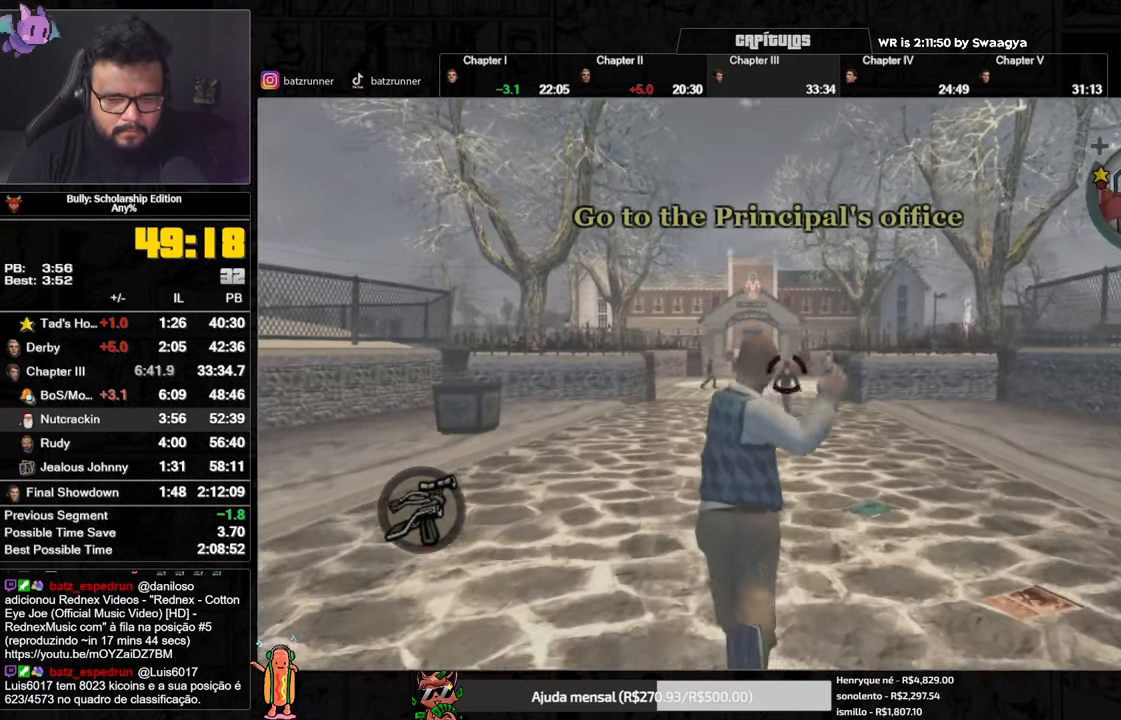
{"buttons": [], "left_stick": "up", "right_stick": "center", "button_events": [[150, "L2", "up"]]}
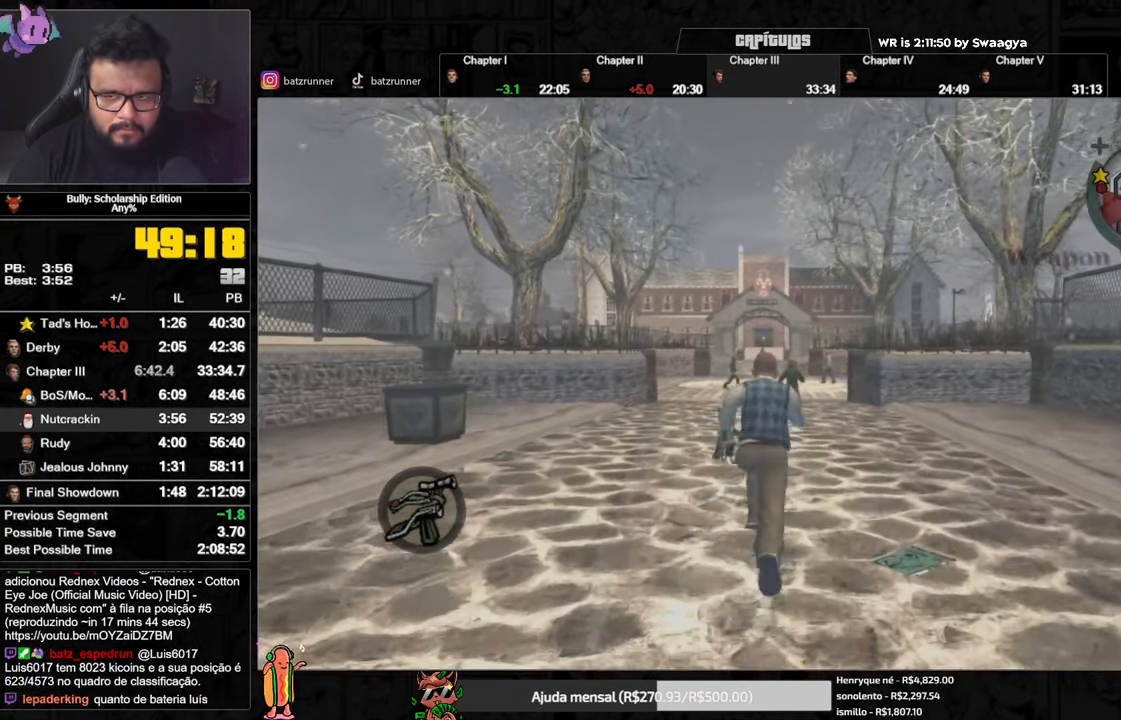
{"buttons": ["A"], "left_stick": "up", "right_stick": "center", "button_events": [[100, "A", "down"], [167, "A", "up"], [334, "A", "down"], [401, "A", "up"], [467, "A", "down"]]}
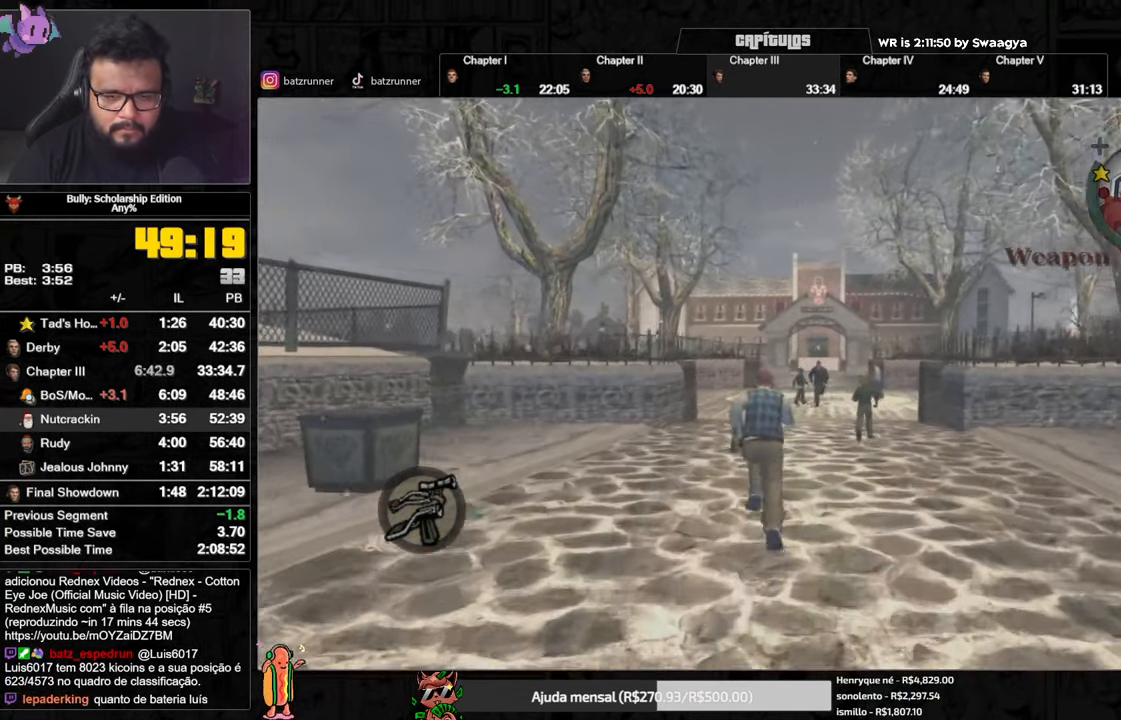
{"buttons": ["A"], "left_stick": "up", "right_stick": "center", "button_events": [[133, "A", "up"], [200, "A", "down"], [250, "A", "up"], [334, "A", "down"], [384, "A", "up"], [450, "A", "down"]]}